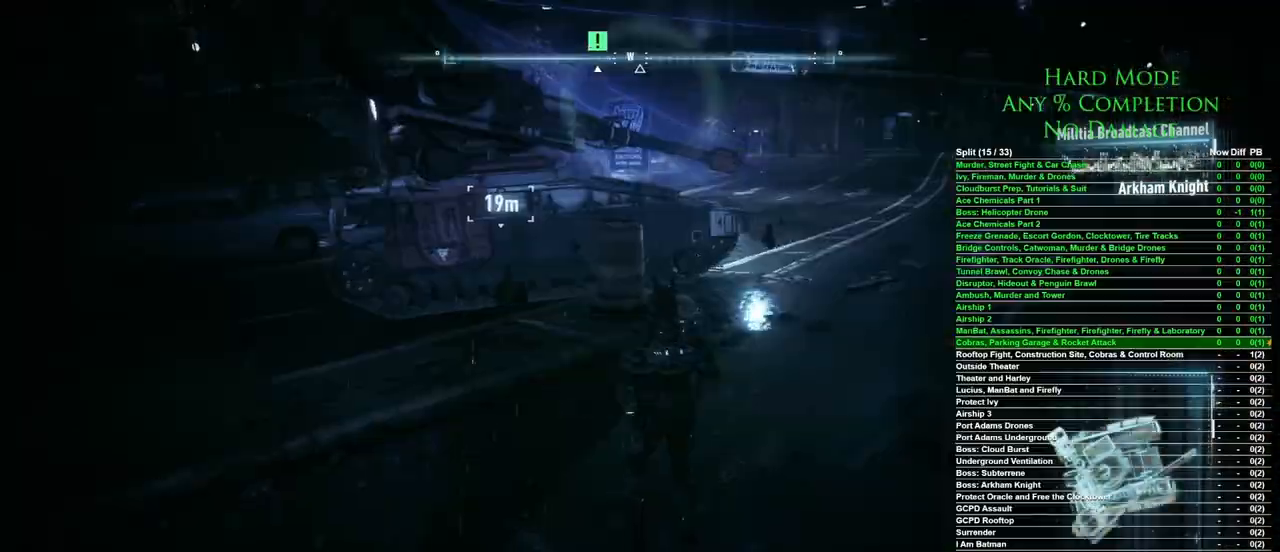
Gameplay with keyboard and mouse; each line is a JSON object with the keys and mouse buttons held at the frame after it. "events" lists presses ("down") and releases ("up") of "1", "2", "3", "4", "5", "a", "alt", "c", "caps_lock", "ctrl", "d", "e", "f", "g", "q", "r", "s", "shift", "space", "t", "tab", "v", "w", "x", "z", "mouse_left", "mouse_wheel" and "mouse_right" between this image and that frame as [ms after this image, input, new state], when the widget could be followed in between. "mouse_left", "mouse_wheel", "mouse_right" = the "left", "wheel", "right" buttons of the "mouse" list. No other keys are recorded. "wheel" means that the mouse wheel is clicked or scrolled. Mouse movement is not recorded.
{"keys": ["a"], "mouse": [], "events": [[33, "x", "up"]]}
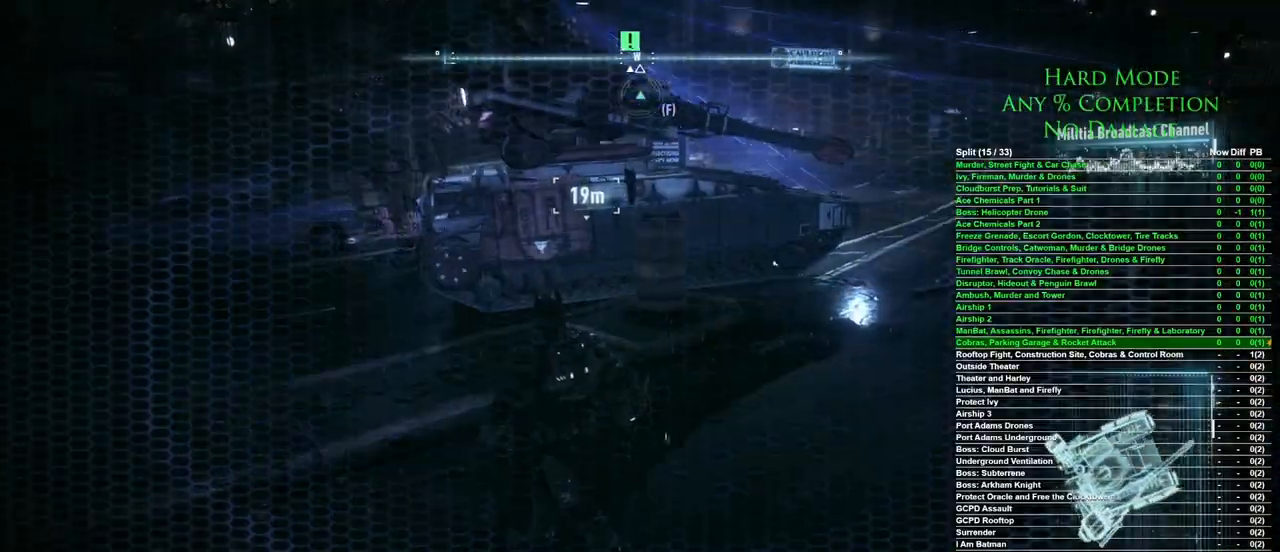
{"keys": ["a", "space"], "mouse": [], "events": [[283, "space", "down"]]}
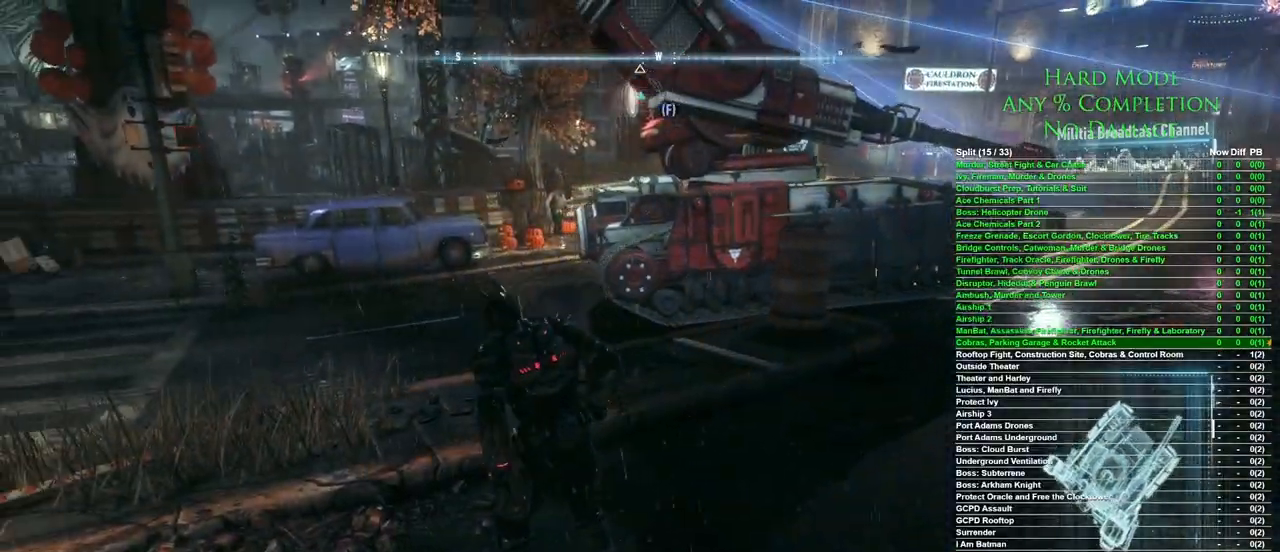
{"keys": ["a", "space"], "mouse": [], "events": []}
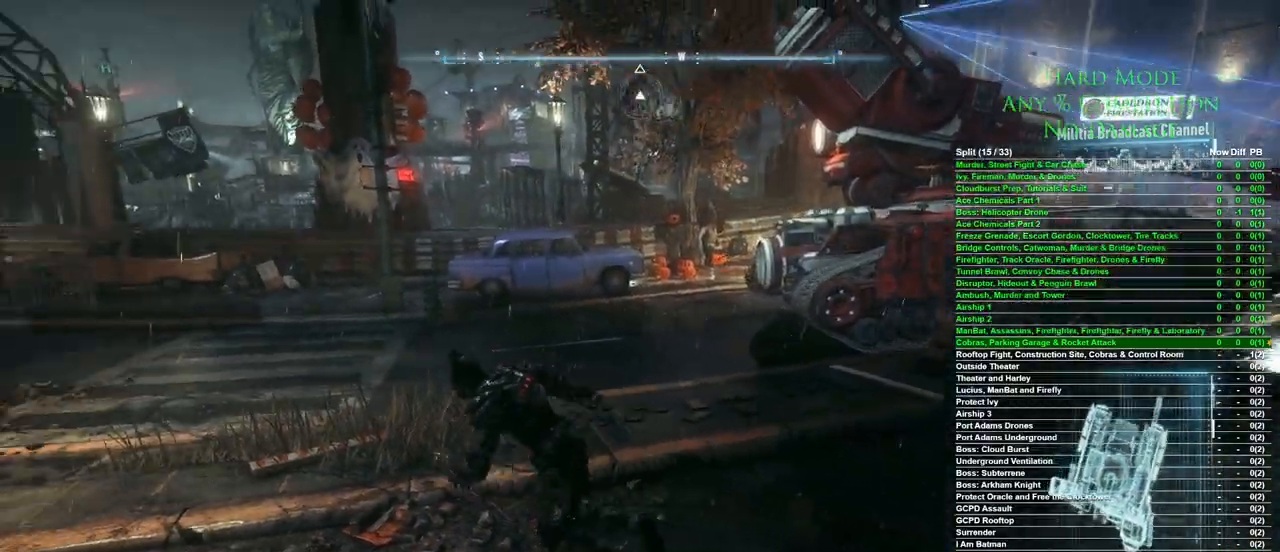
{"keys": ["a", "space", "w"], "mouse": [], "events": [[217, "w", "down"]]}
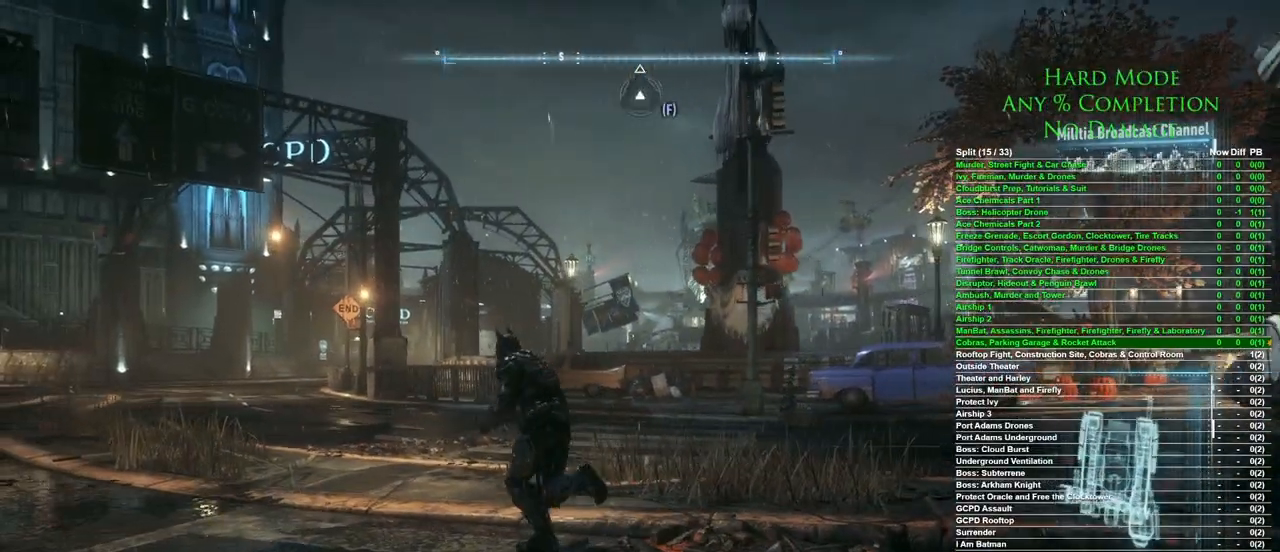
{"keys": ["a", "space", "w"], "mouse": [], "events": []}
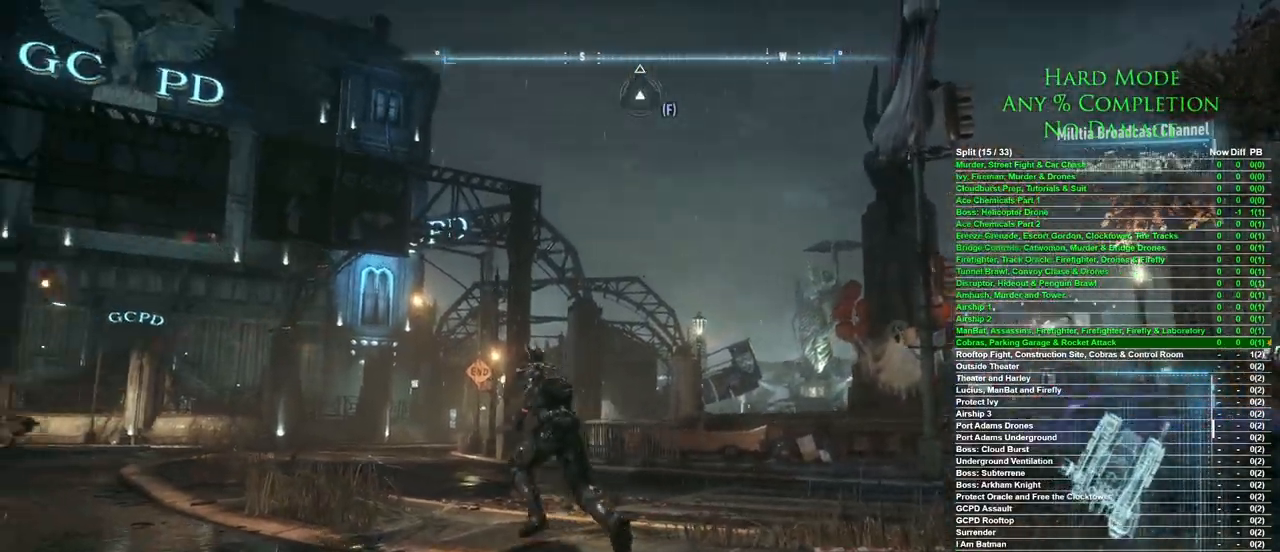
{"keys": ["f", "w"], "mouse": [], "events": [[100, "space", "up"], [200, "a", "up"], [483, "f", "down"]]}
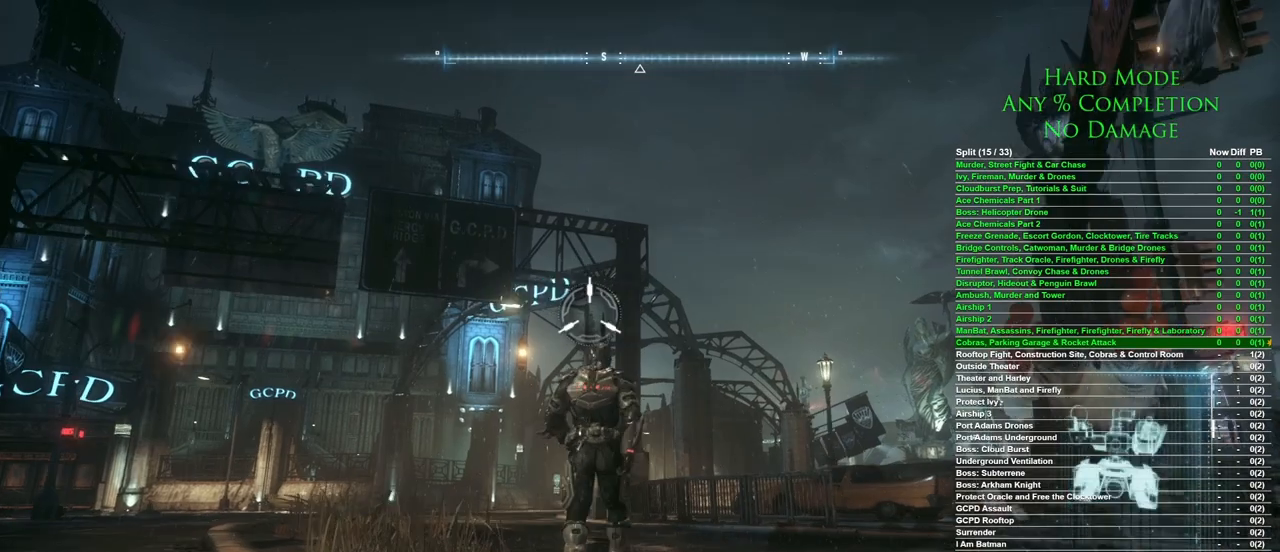
{"keys": [], "mouse": [], "events": [[117, "f", "up"], [500, "w", "up"]]}
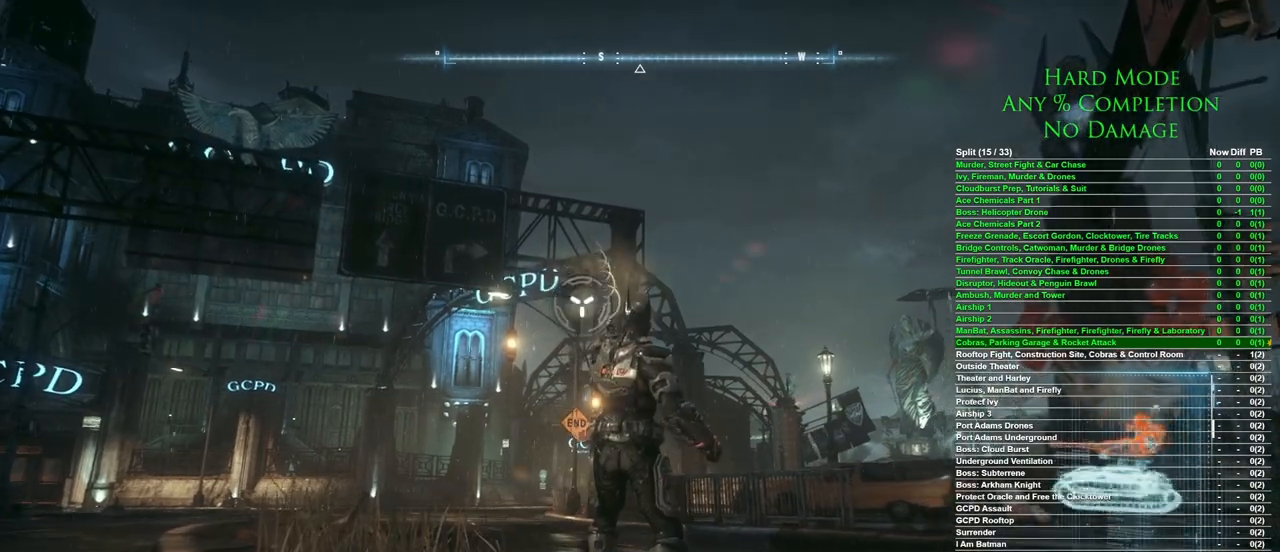
{"keys": [], "mouse": [], "events": []}
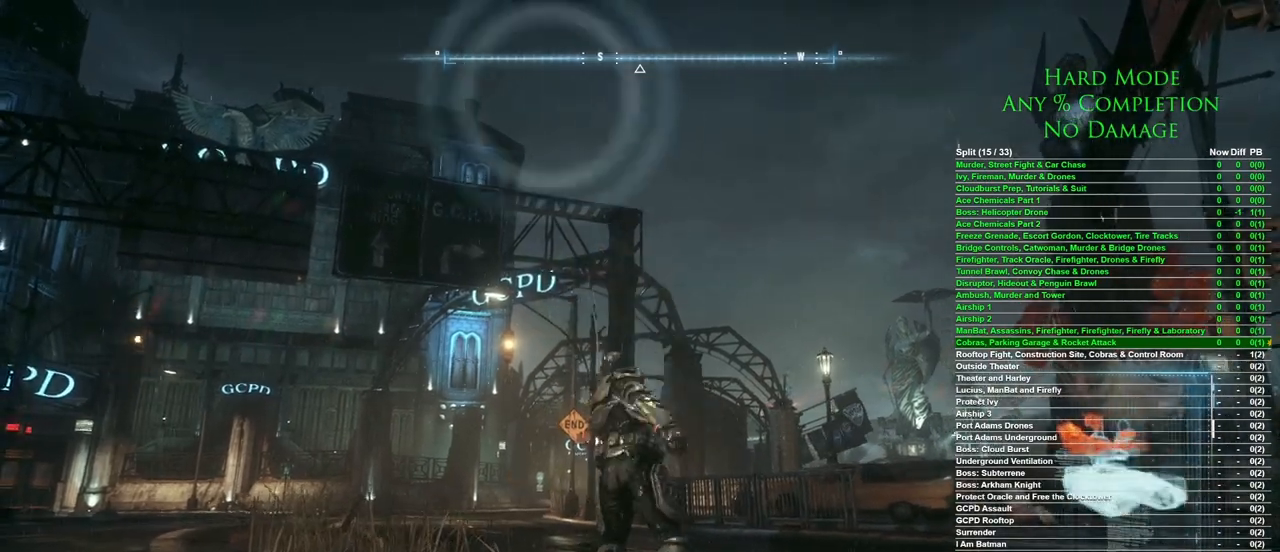
{"keys": ["space"], "mouse": [], "events": [[17, "space", "down"], [100, "space", "up"], [150, "space", "down"], [250, "space", "up"], [300, "space", "down"]]}
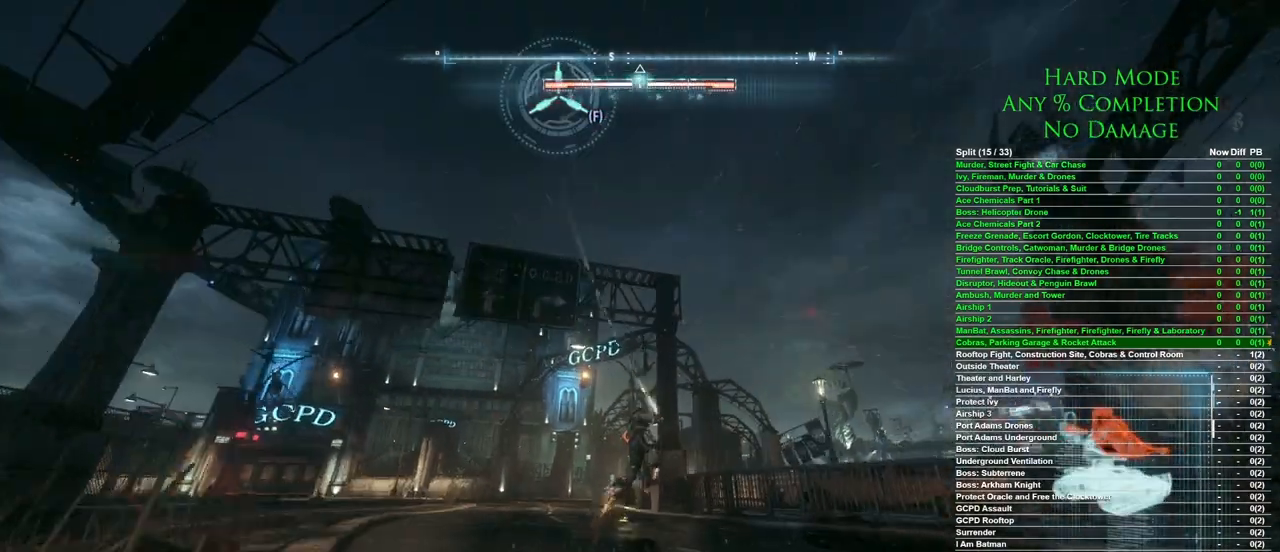
{"keys": ["space"], "mouse": [], "events": []}
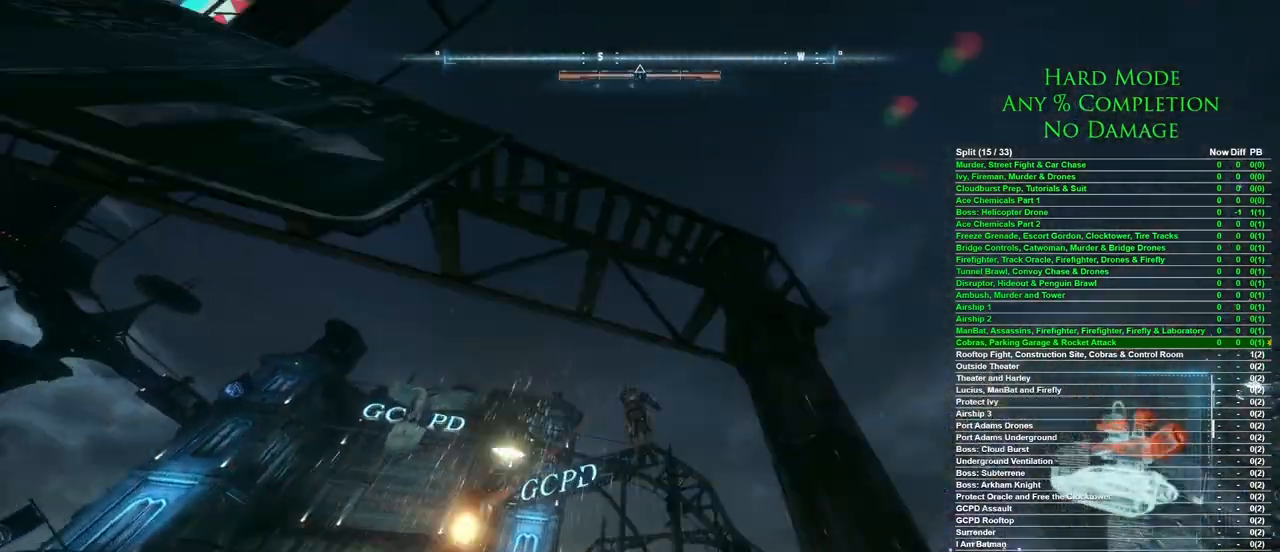
{"keys": ["space"], "mouse": [], "events": []}
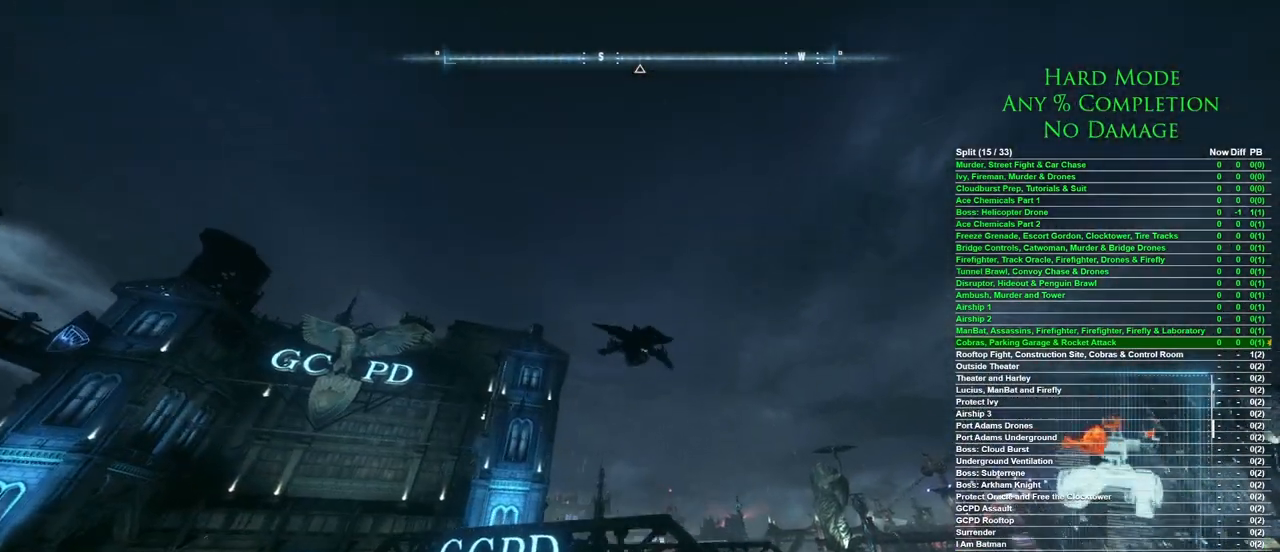
{"keys": ["space"], "mouse": [], "events": []}
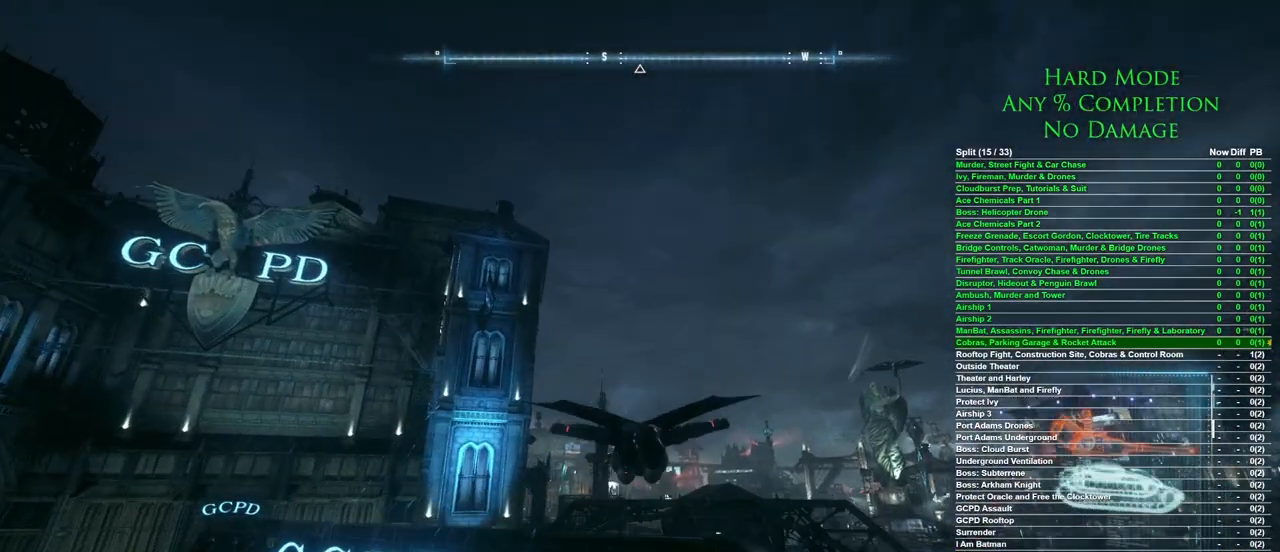
{"keys": ["space"], "mouse": [], "events": []}
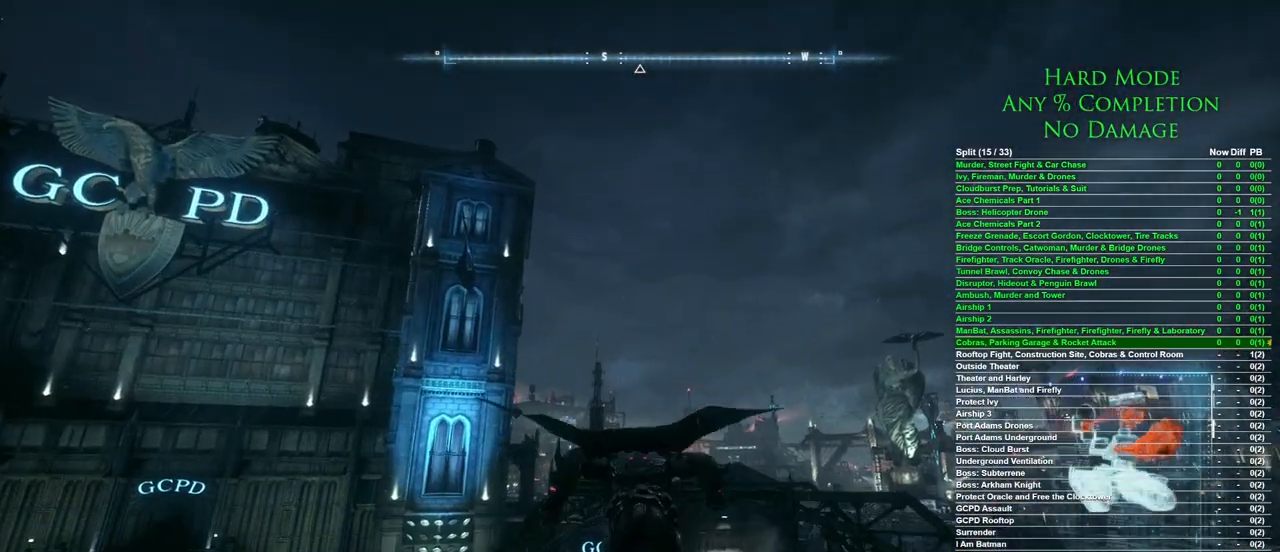
{"keys": ["space"], "mouse": [], "events": []}
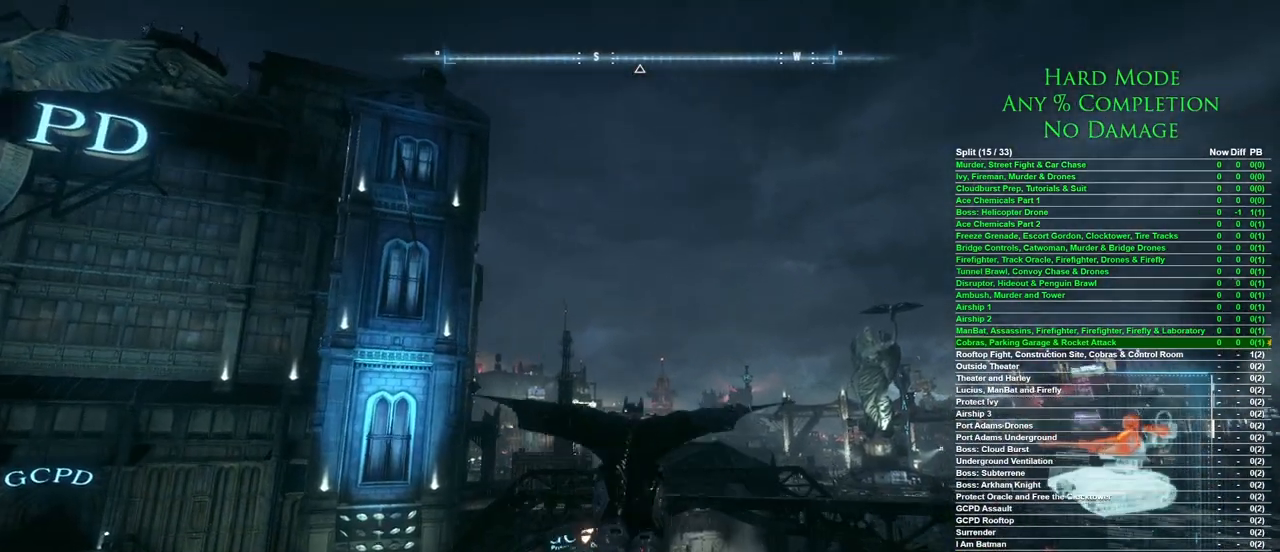
{"keys": ["space"], "mouse": [], "events": []}
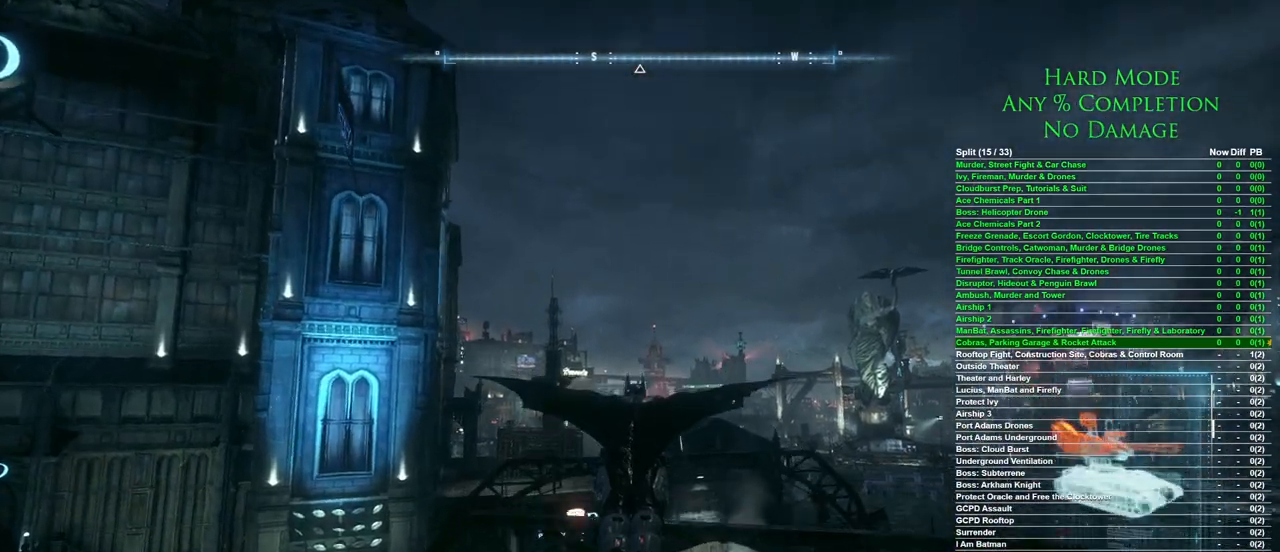
{"keys": ["space"], "mouse": [], "events": []}
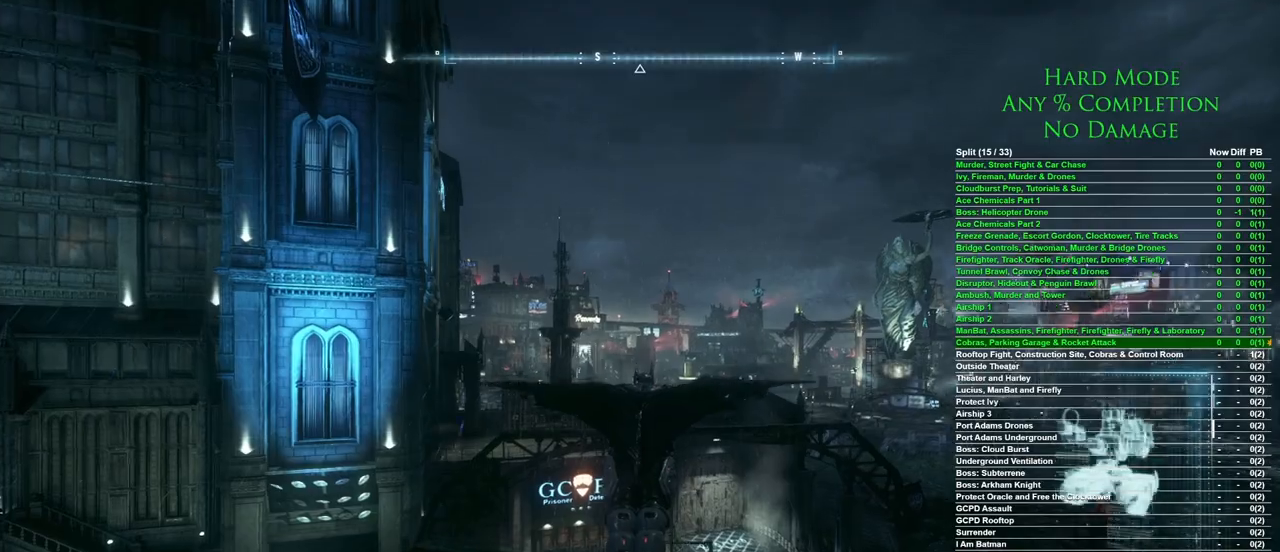
{"keys": ["space"], "mouse": [], "events": []}
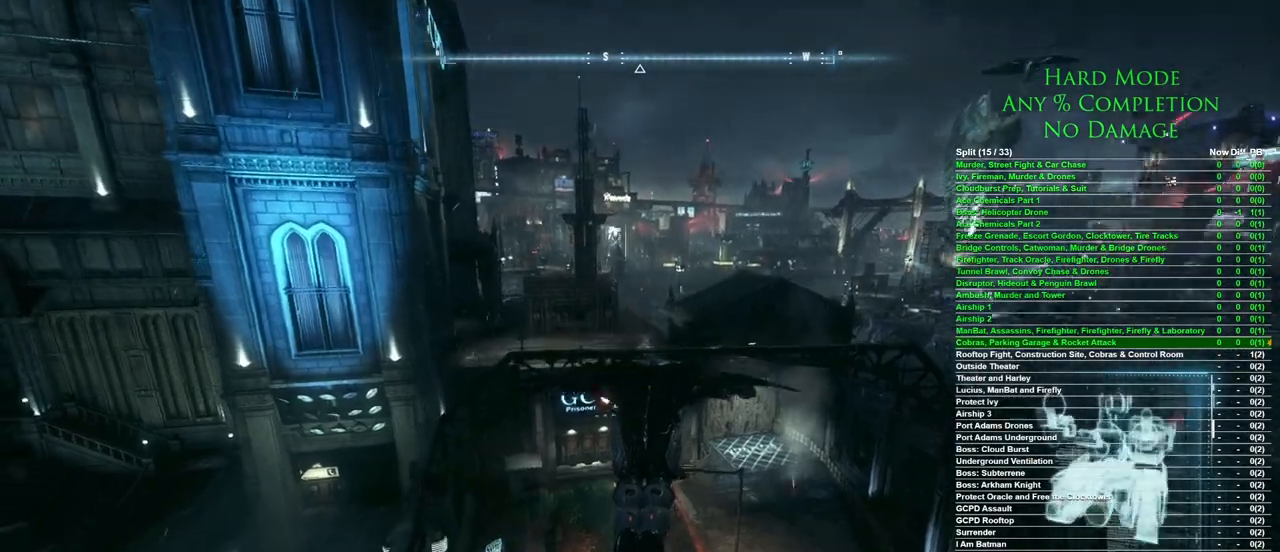
{"keys": ["ctrl", "space"], "mouse": [], "events": [[250, "ctrl", "down"]]}
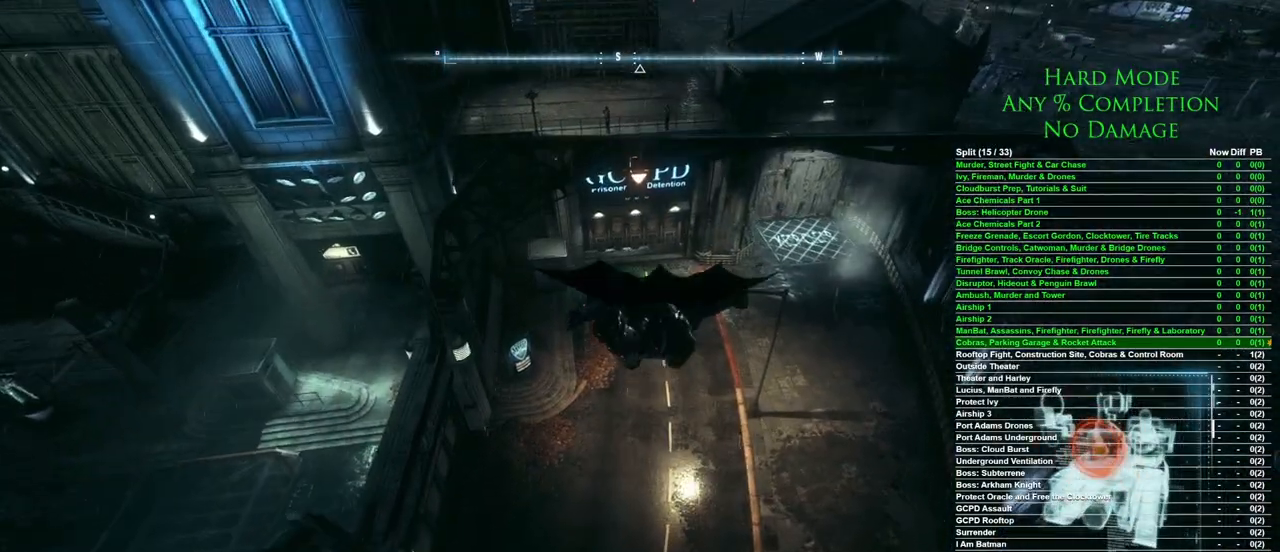
{"keys": ["ctrl", "space"], "mouse": [], "events": []}
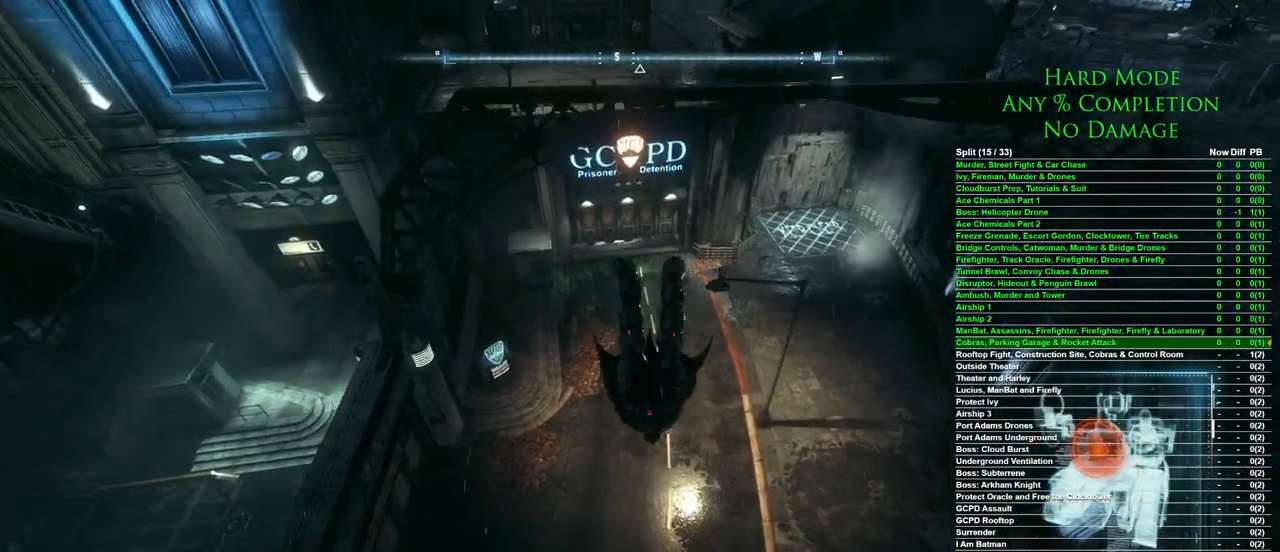
{"keys": ["space"], "mouse": [], "events": [[283, "ctrl", "up"]]}
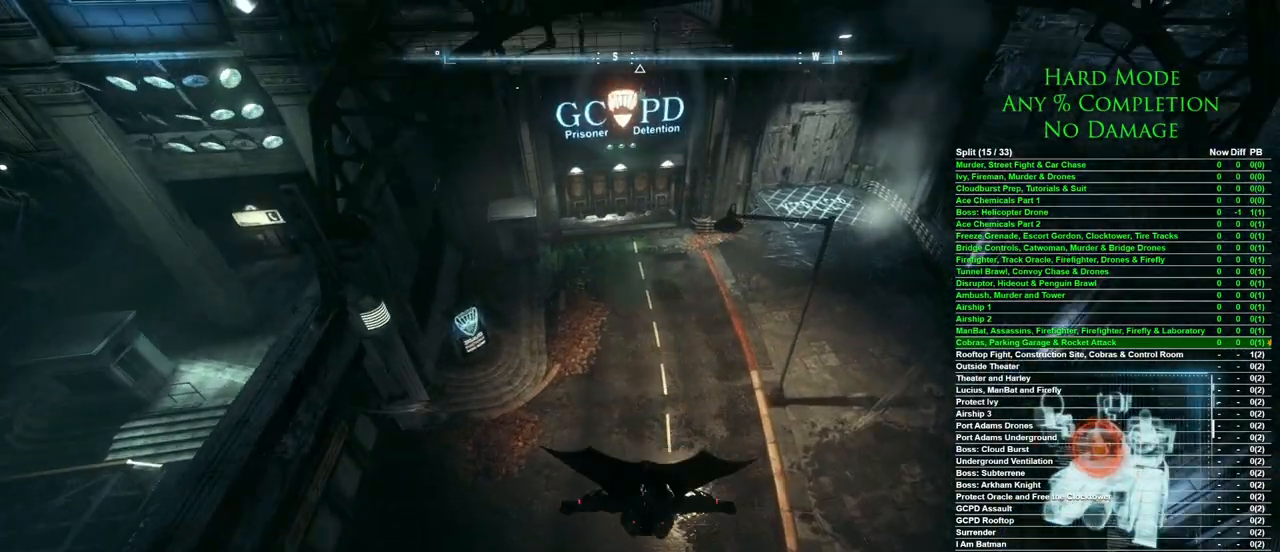
{"keys": ["space"], "mouse": [], "events": []}
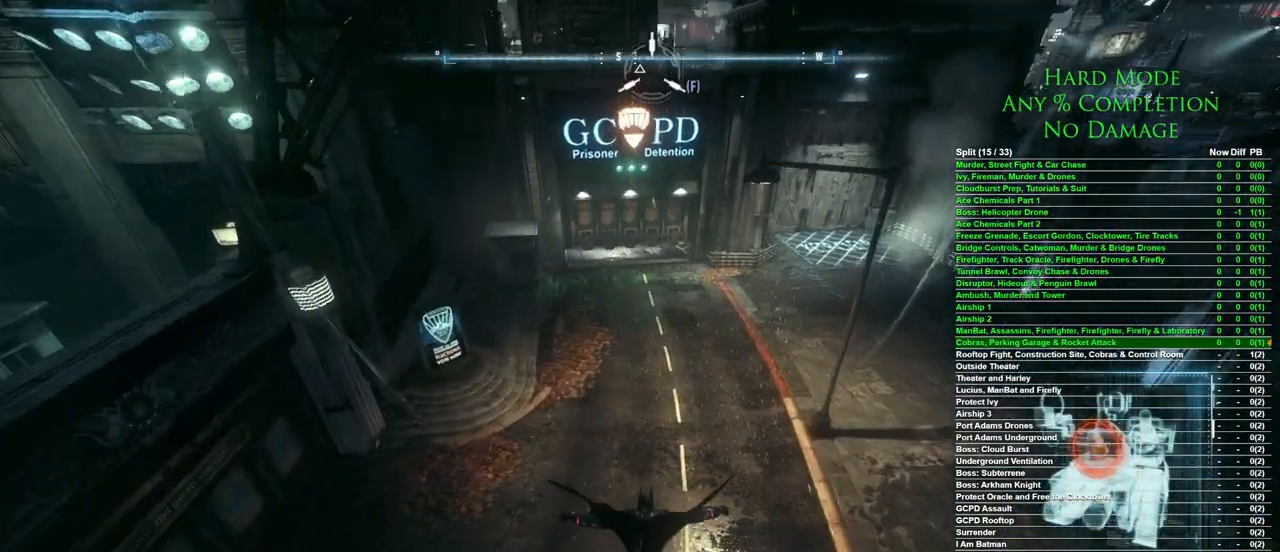
{"keys": ["space"], "mouse": [], "events": []}
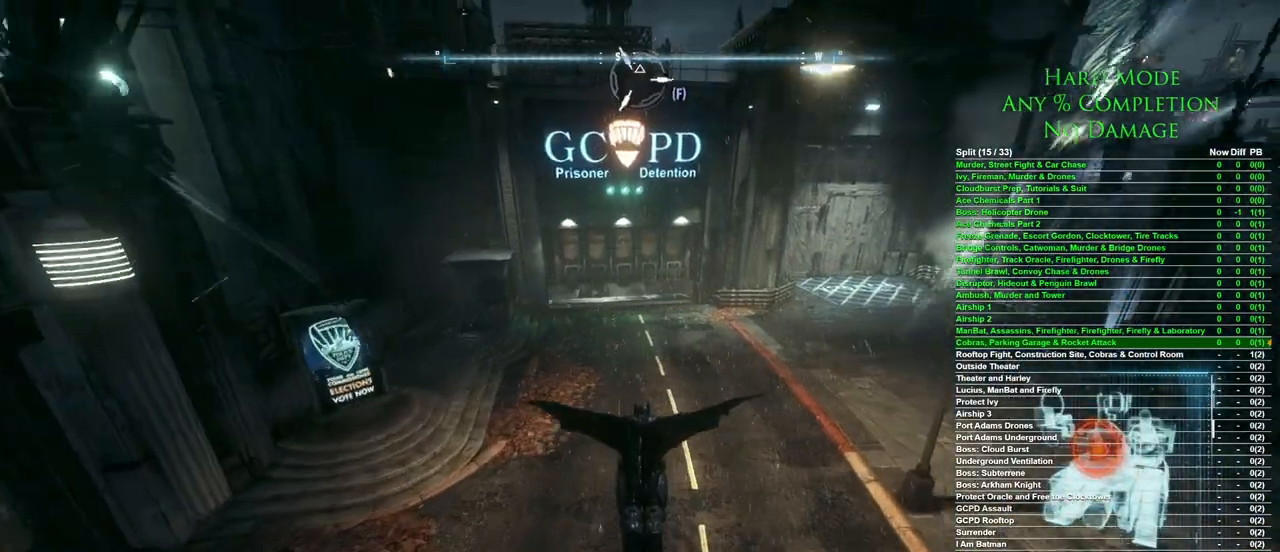
{"keys": ["space"], "mouse": [], "events": []}
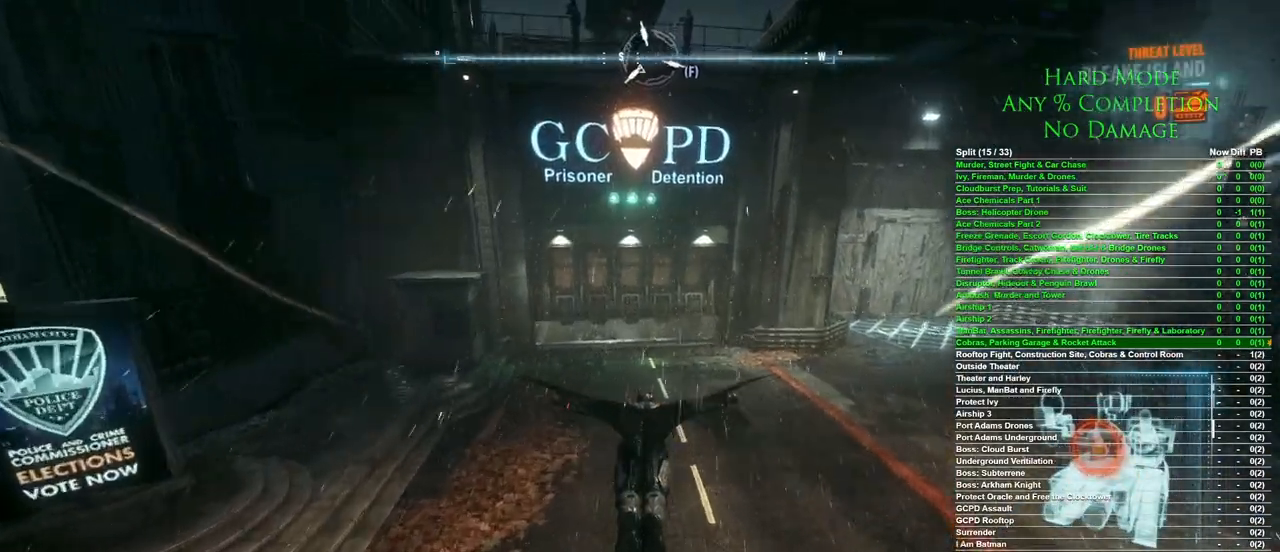
{"keys": ["space"], "mouse": [], "events": []}
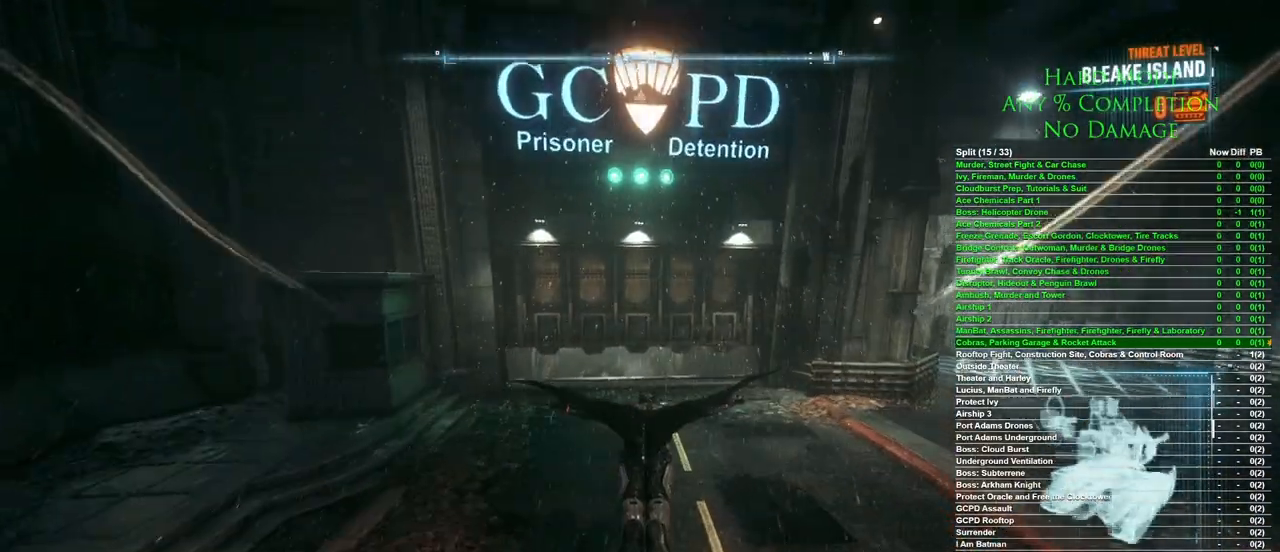
{"keys": ["w"], "mouse": [], "events": [[317, "w", "down"], [350, "space", "up"]]}
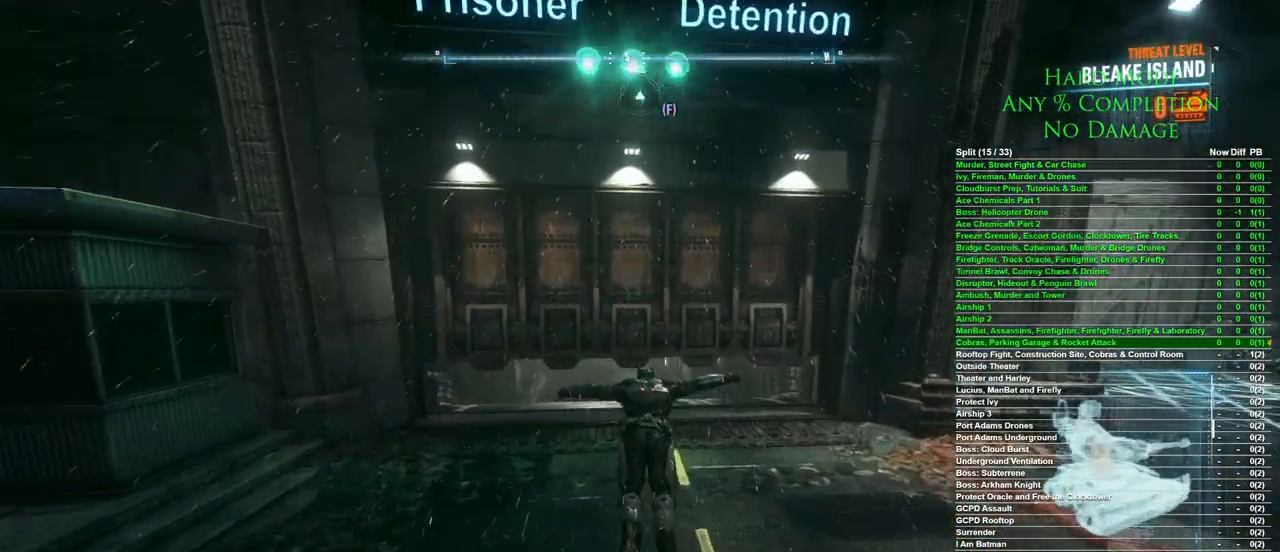
{"keys": ["w"], "mouse": [], "events": []}